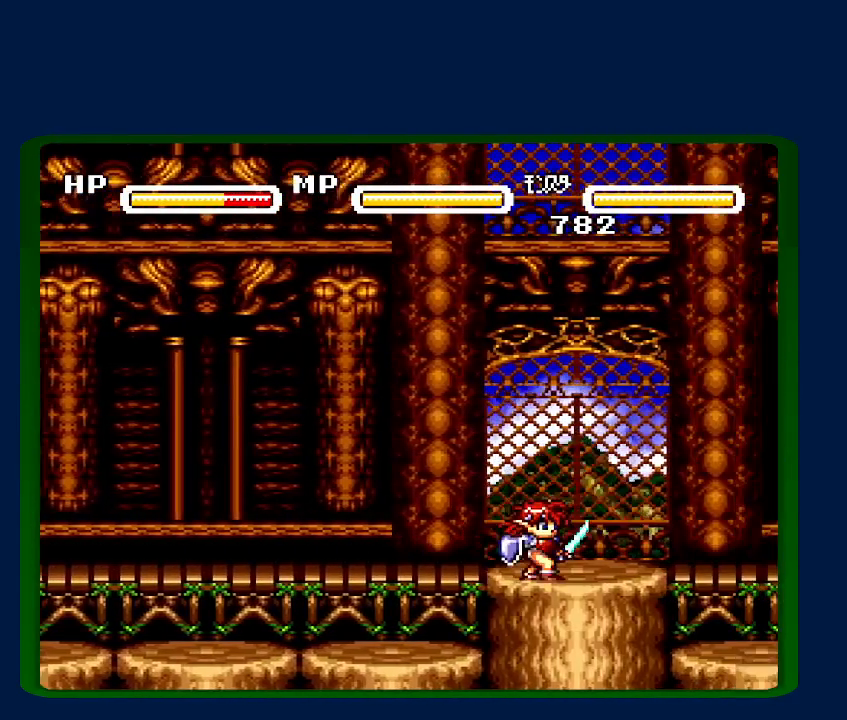
Gameplay with a controller (Nintendo layout); each line is a JSON object with the inputs held at the frame after it. "events" lists button and stick changes between this image and that frame as [ms after this image, input, new state], when the widget could be followed in between. Not read: L3 R3.
{"buttons": ["DPAD_RIGHT"], "events": [[333, "Y", "down"], [433, "Y", "up"]]}
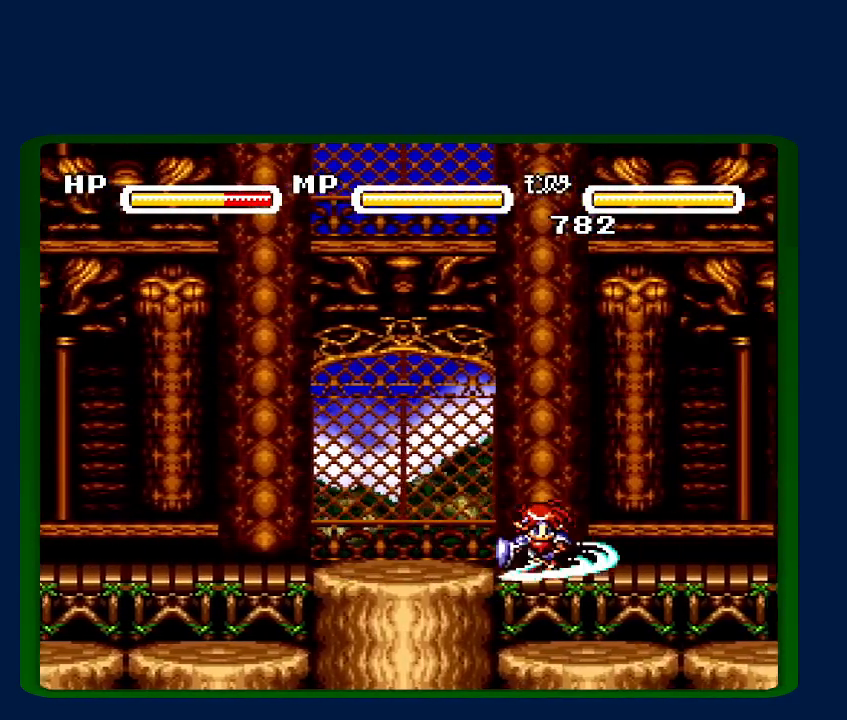
{"buttons": ["Y", "DPAD_RIGHT"], "events": [[167, "Y", "down"], [283, "Y", "up"], [467, "Y", "down"]]}
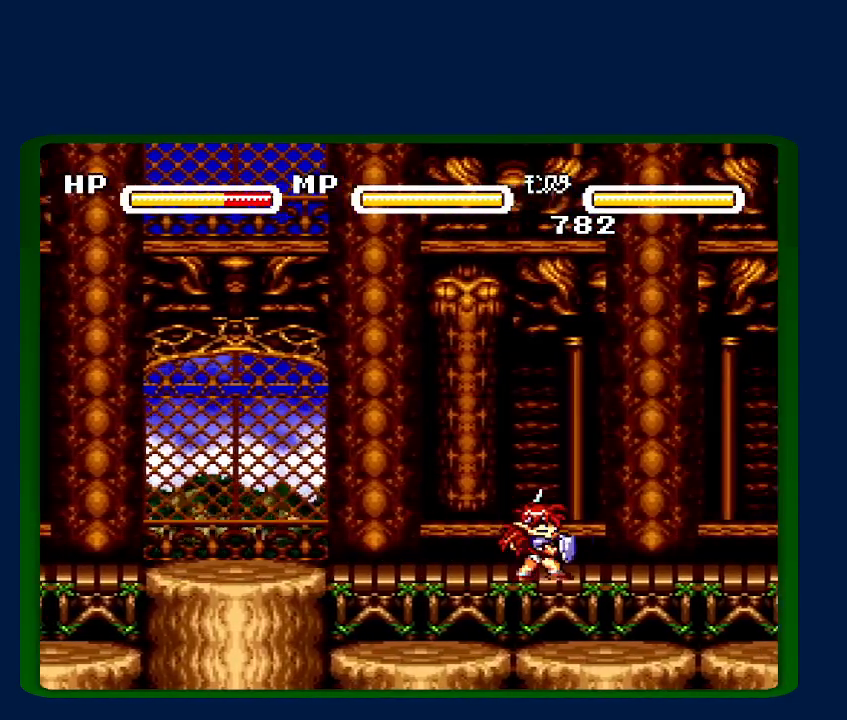
{"buttons": ["DPAD_RIGHT"], "events": [[50, "Y", "up"], [300, "Y", "down"], [417, "Y", "up"]]}
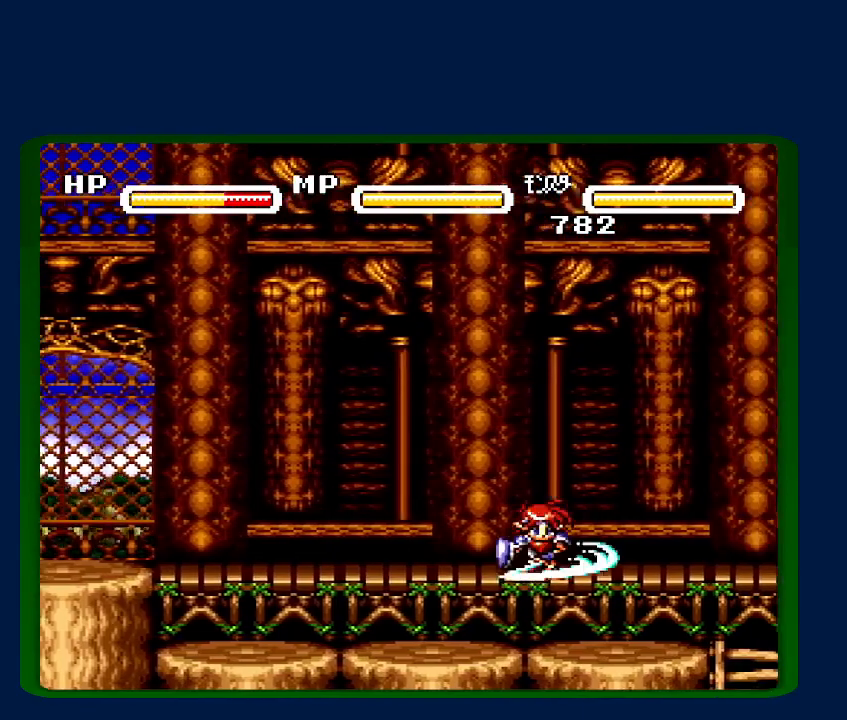
{"buttons": ["DPAD_RIGHT"], "events": [[117, "Y", "down"], [217, "Y", "up"]]}
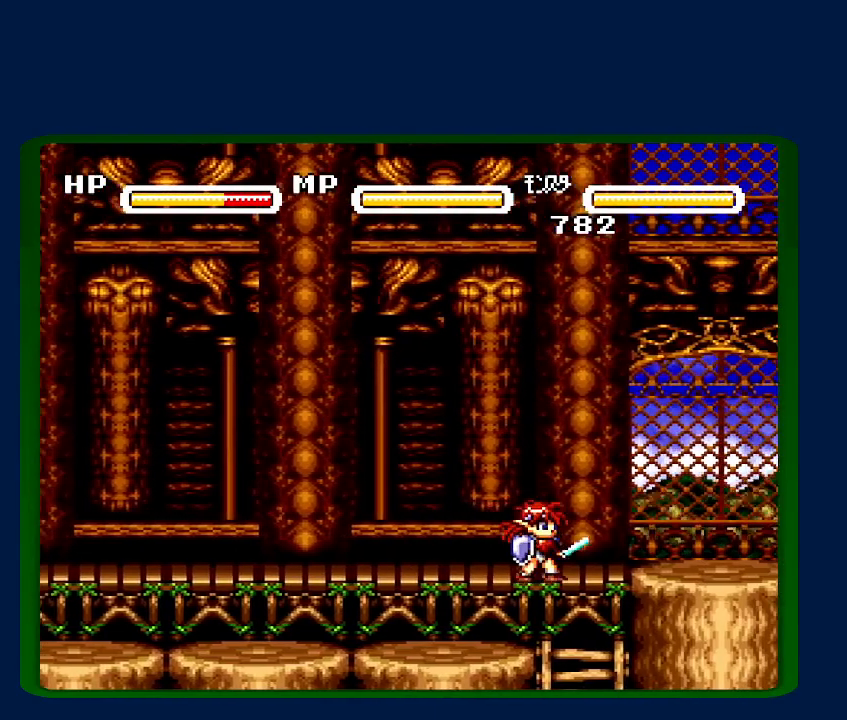
{"buttons": ["DPAD_RIGHT"], "events": []}
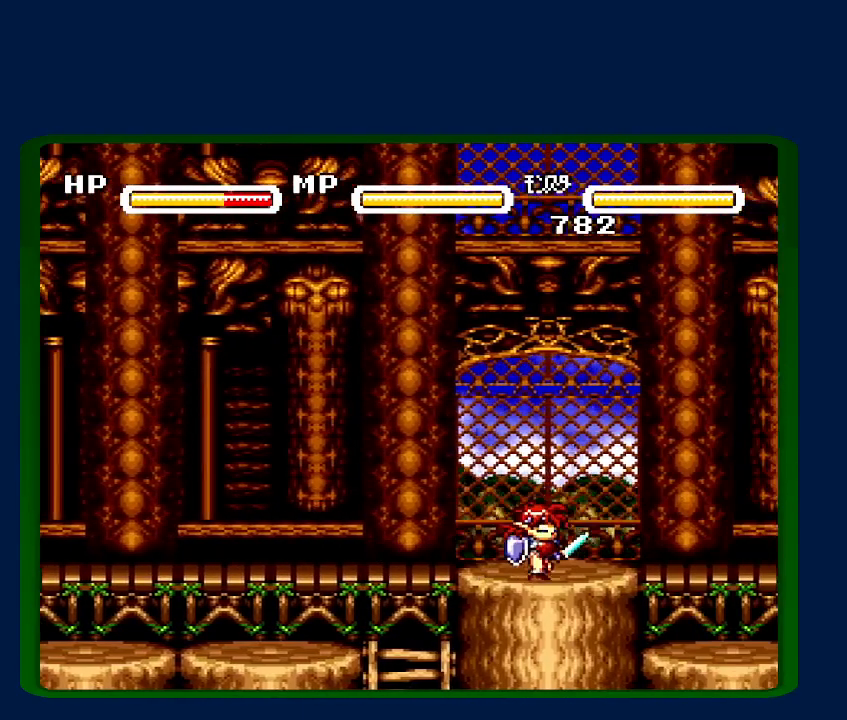
{"buttons": ["DPAD_RIGHT"], "events": []}
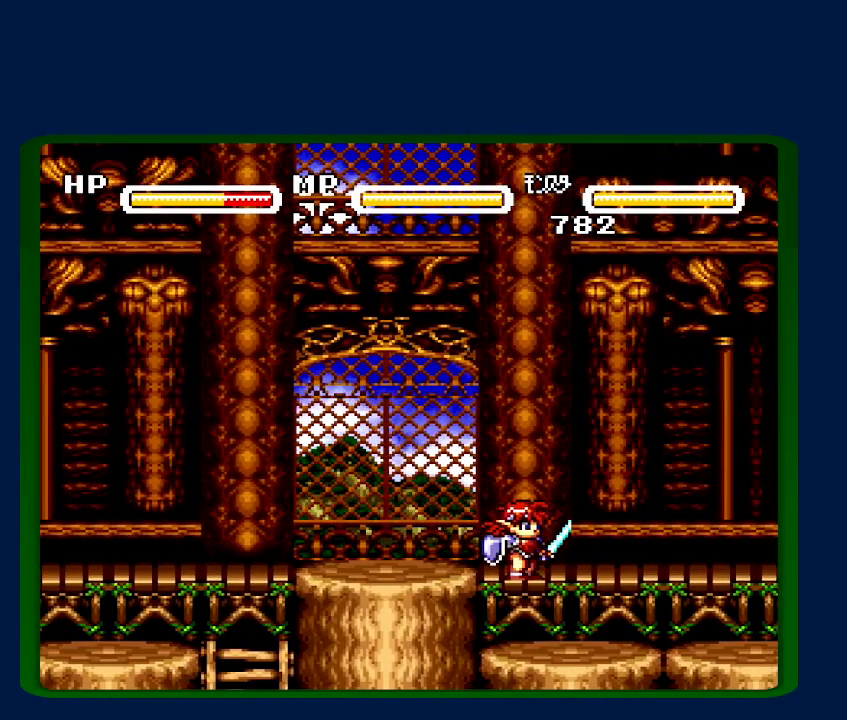
{"buttons": ["DPAD_RIGHT"], "events": []}
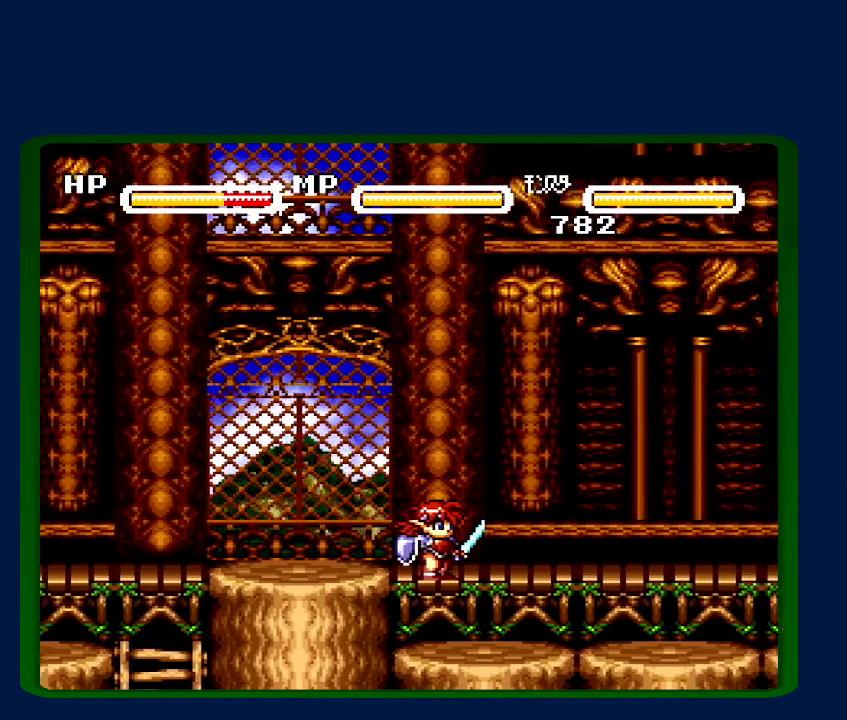
{"buttons": ["DPAD_DOWN", "DPAD_RIGHT"], "events": [[83, "DPAD_DOWN", "down"], [83, "DPAD_RIGHT", "up"], [500, "DPAD_RIGHT", "down"]]}
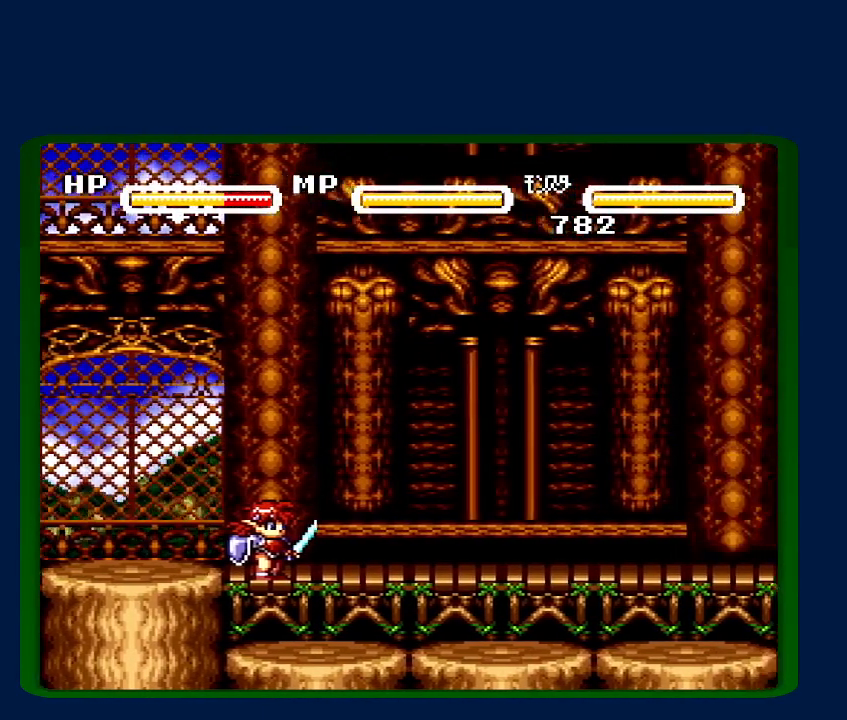
{"buttons": ["DPAD_DOWN"], "events": [[217, "DPAD_RIGHT", "up"], [383, "DPAD_RIGHT", "down"], [467, "DPAD_RIGHT", "up"]]}
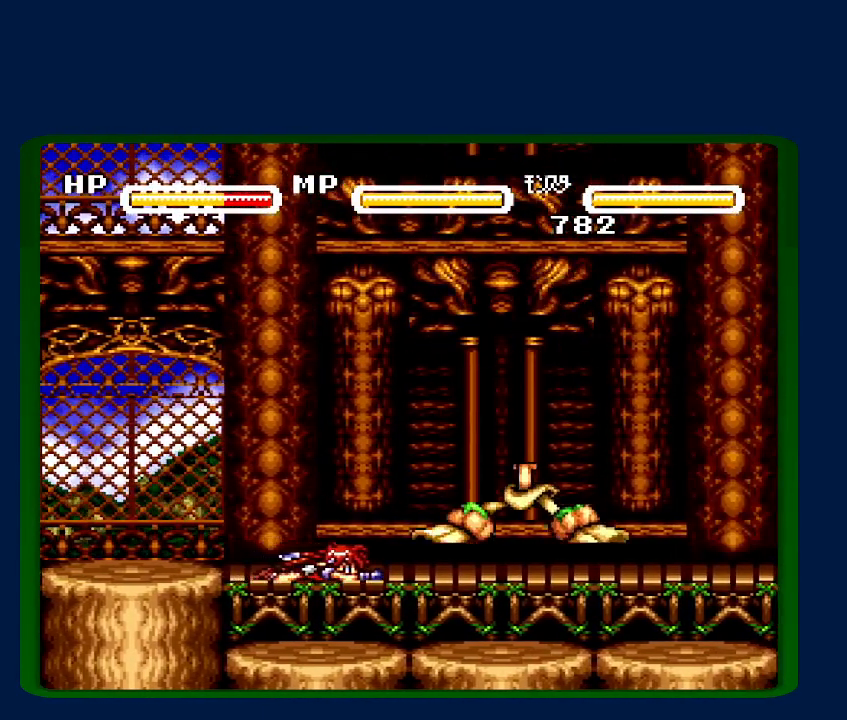
{"buttons": ["DPAD_DOWN", "DPAD_RIGHT"], "events": [[183, "DPAD_RIGHT", "down"], [283, "DPAD_RIGHT", "up"], [500, "DPAD_RIGHT", "down"]]}
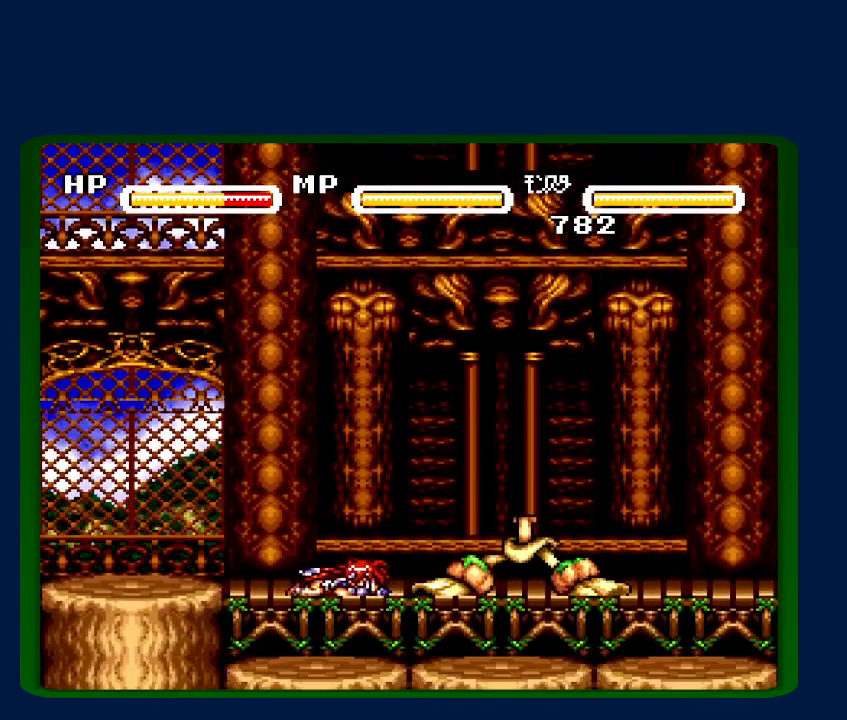
{"buttons": ["DPAD_DOWN"], "events": [[50, "DPAD_RIGHT", "up"], [300, "DPAD_RIGHT", "down"], [367, "DPAD_RIGHT", "up"]]}
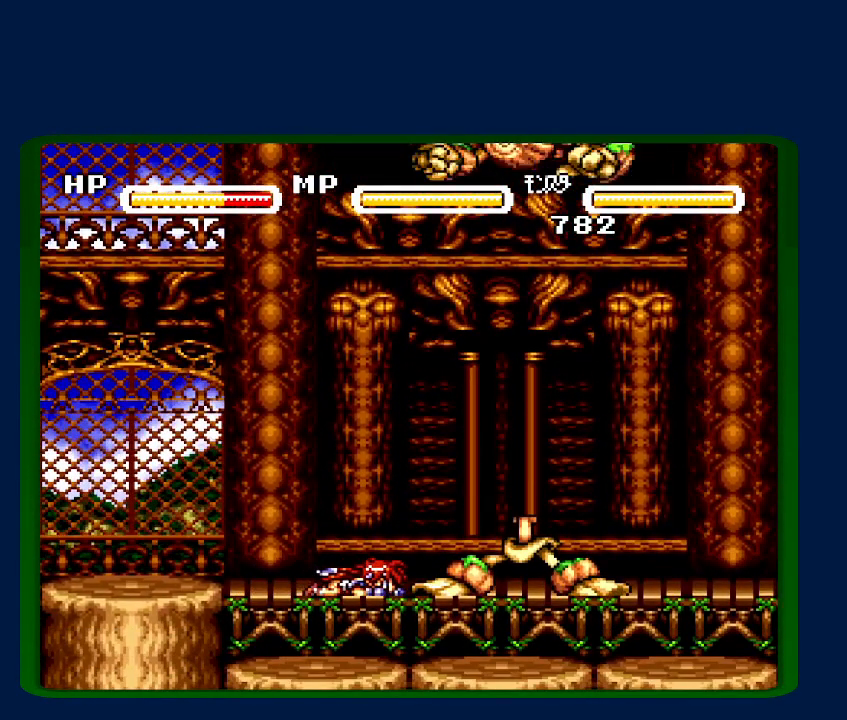
{"buttons": ["Y", "DPAD_DOWN"], "events": [[83, "DPAD_RIGHT", "down"], [150, "DPAD_RIGHT", "up"], [367, "Y", "down"], [433, "Y", "up"], [500, "Y", "down"]]}
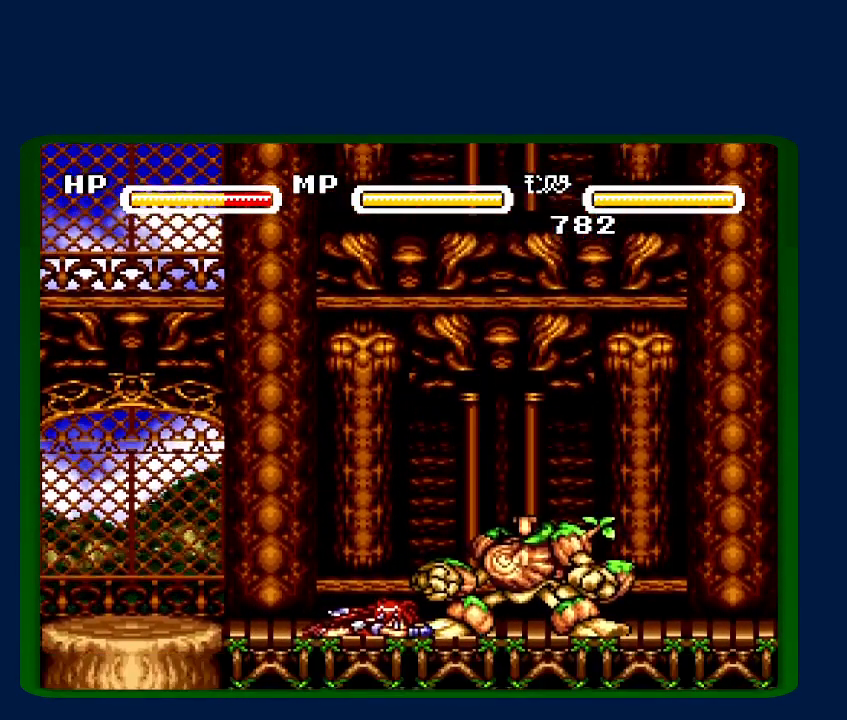
{"buttons": ["DPAD_DOWN"], "events": [[100, "Y", "up"], [150, "Y", "down"], [217, "Y", "up"], [283, "Y", "down"], [333, "Y", "up"]]}
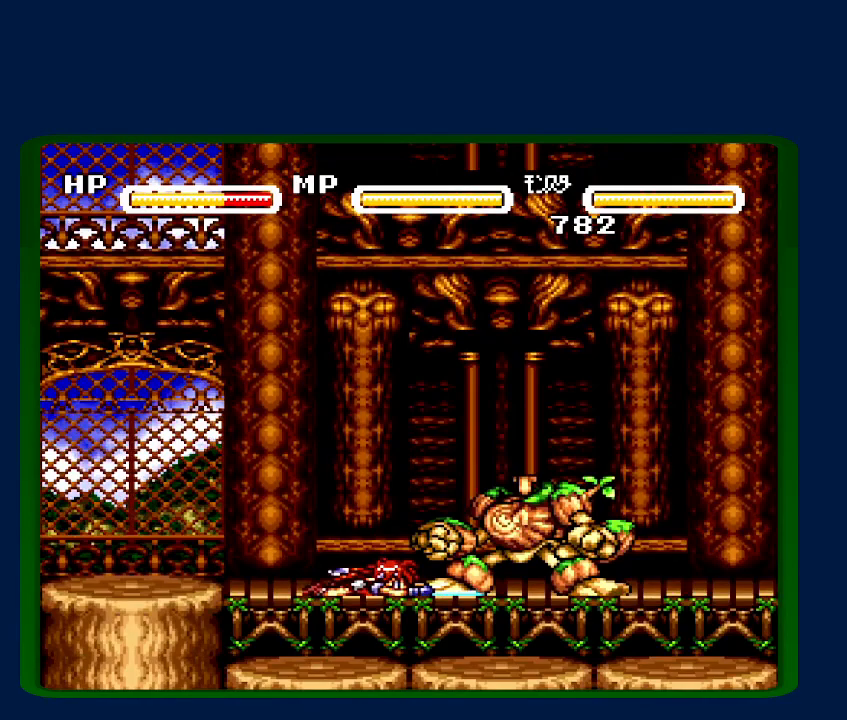
{"buttons": ["Y", "DPAD_DOWN"], "events": [[83, "Y", "down"], [150, "Y", "up"], [217, "Y", "down"], [283, "Y", "up"], [500, "Y", "down"]]}
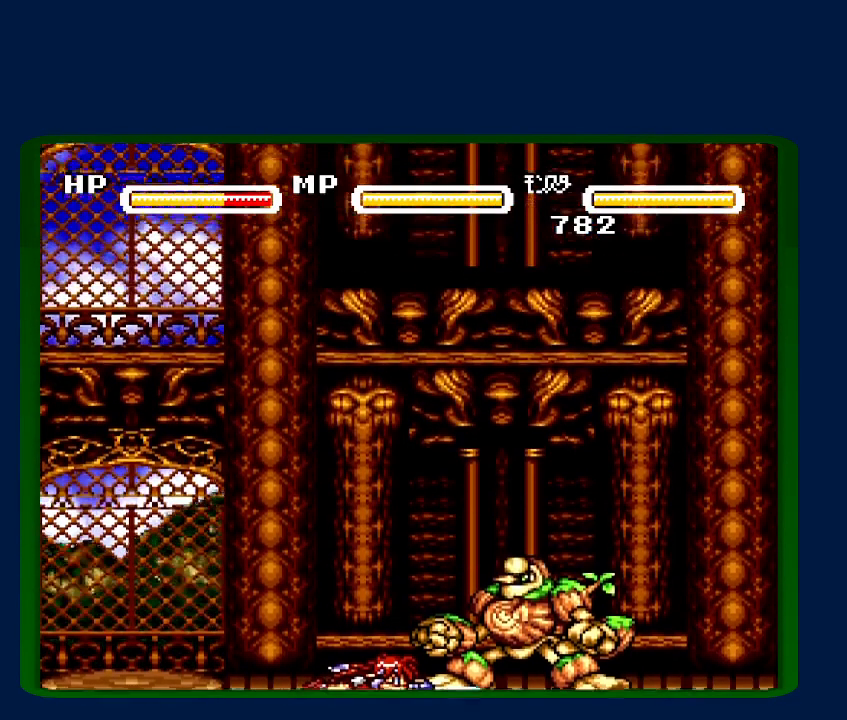
{"buttons": ["DPAD_DOWN"], "events": [[83, "Y", "up"], [133, "Y", "down"], [217, "Y", "up"], [283, "Y", "down"], [367, "Y", "up"], [433, "Y", "down"], [500, "Y", "up"]]}
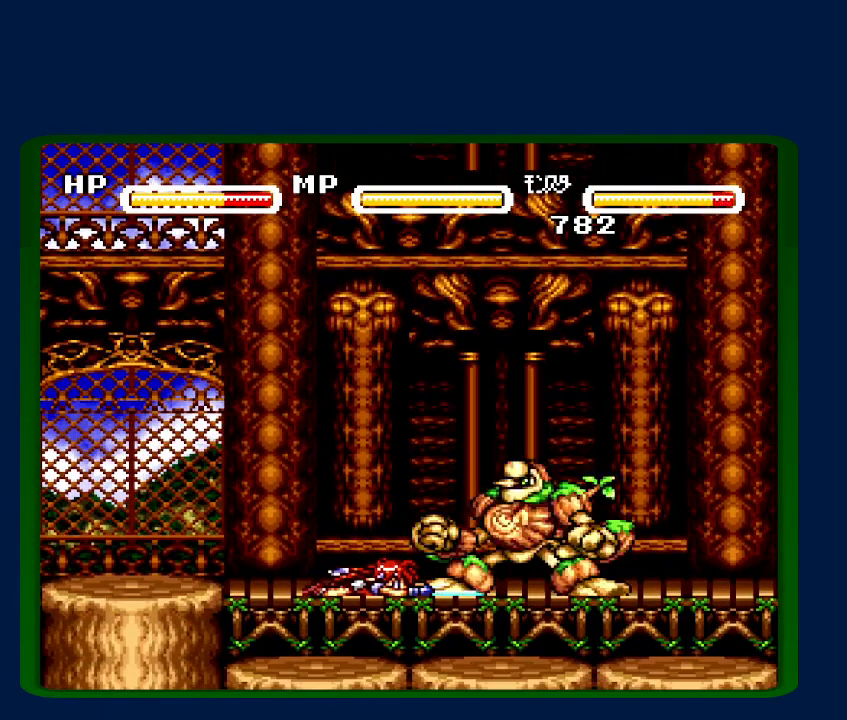
{"buttons": ["Y", "DPAD_DOWN"], "events": [[67, "Y", "down"], [133, "Y", "up"], [217, "Y", "down"], [283, "Y", "up"], [333, "Y", "down"], [433, "Y", "up"], [500, "Y", "down"]]}
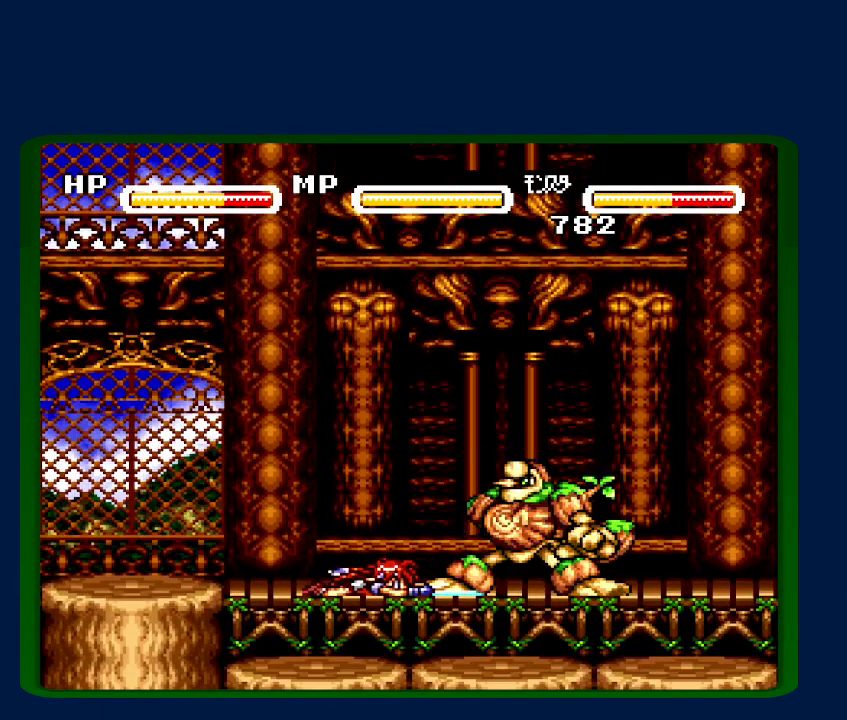
{"buttons": ["Y", "DPAD_DOWN"], "events": [[100, "Y", "up"], [167, "Y", "down"], [217, "Y", "up"], [300, "Y", "down"], [367, "Y", "up"], [450, "Y", "down"]]}
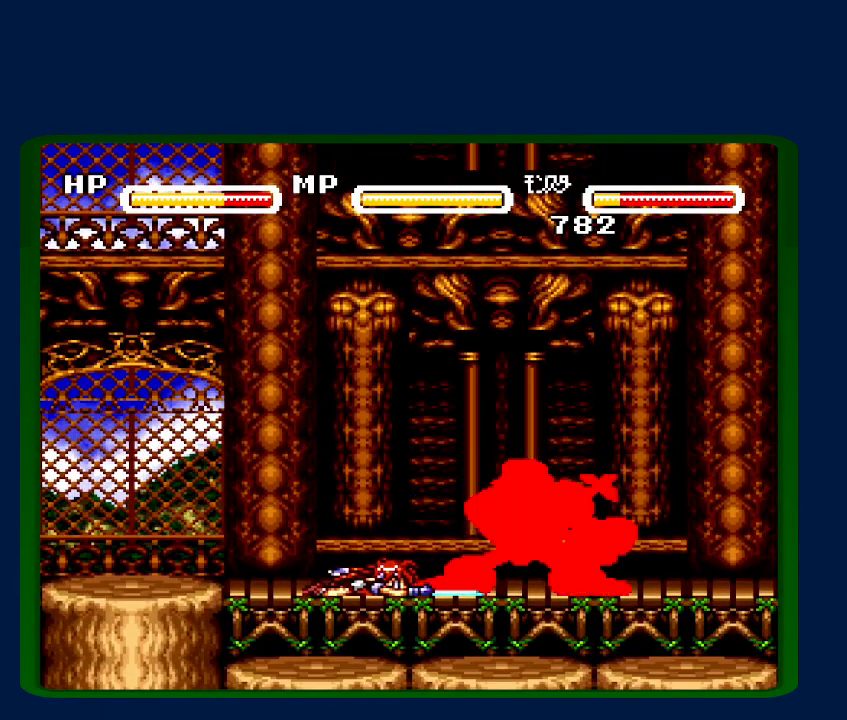
{"buttons": ["B", "DPAD_DOWN", "DPAD_RIGHT"], "events": [[33, "Y", "up"], [67, "DPAD_DOWN", "up"], [67, "DPAD_LEFT", "down"], [83, "B", "down"], [150, "DPAD_DOWN", "down"], [217, "DPAD_LEFT", "up"], [217, "DPAD_RIGHT", "down"]]}
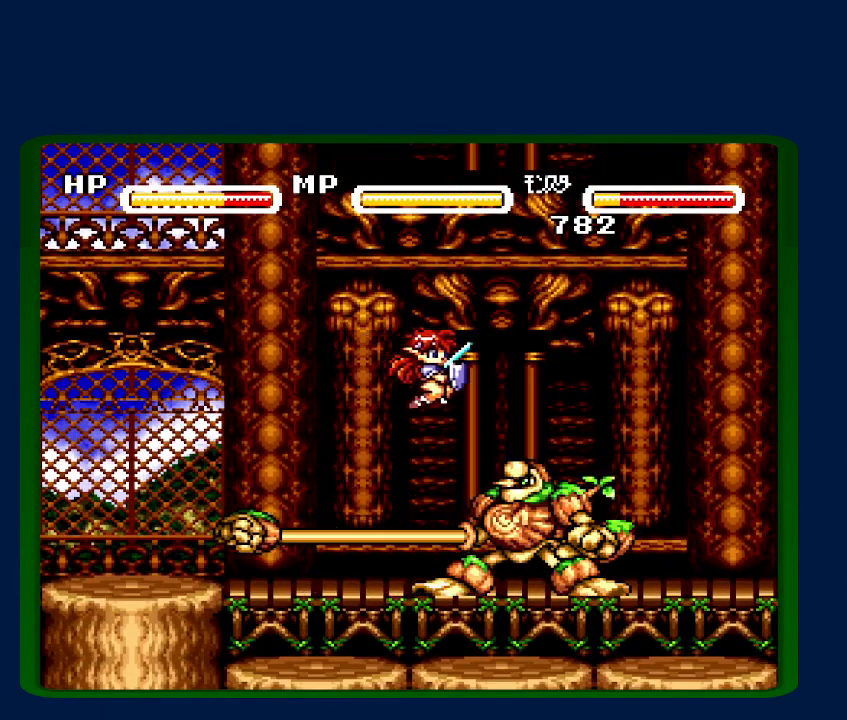
{"buttons": ["DPAD_RIGHT"], "events": [[67, "Y", "down"], [250, "B", "up"], [250, "Y", "up"], [283, "DPAD_DOWN", "up"]]}
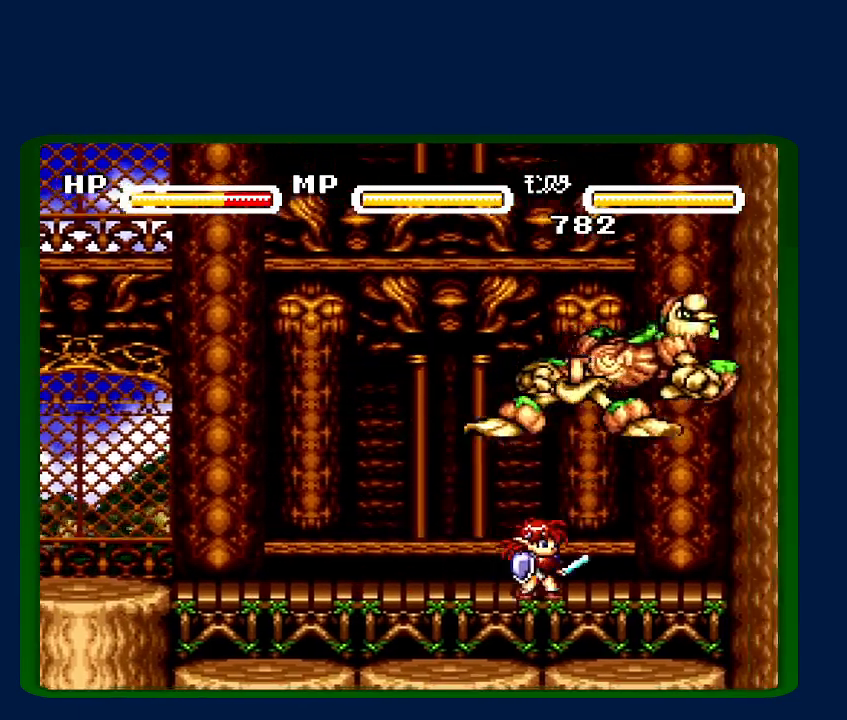
{"buttons": ["Y", "DPAD_DOWN", "DPAD_LEFT"], "events": [[67, "DPAD_RIGHT", "up"], [100, "B", "down"], [183, "Y", "down"], [250, "DPAD_LEFT", "down"], [300, "DPAD_DOWN", "down"], [350, "Y", "up"], [367, "B", "up"], [467, "Y", "down"]]}
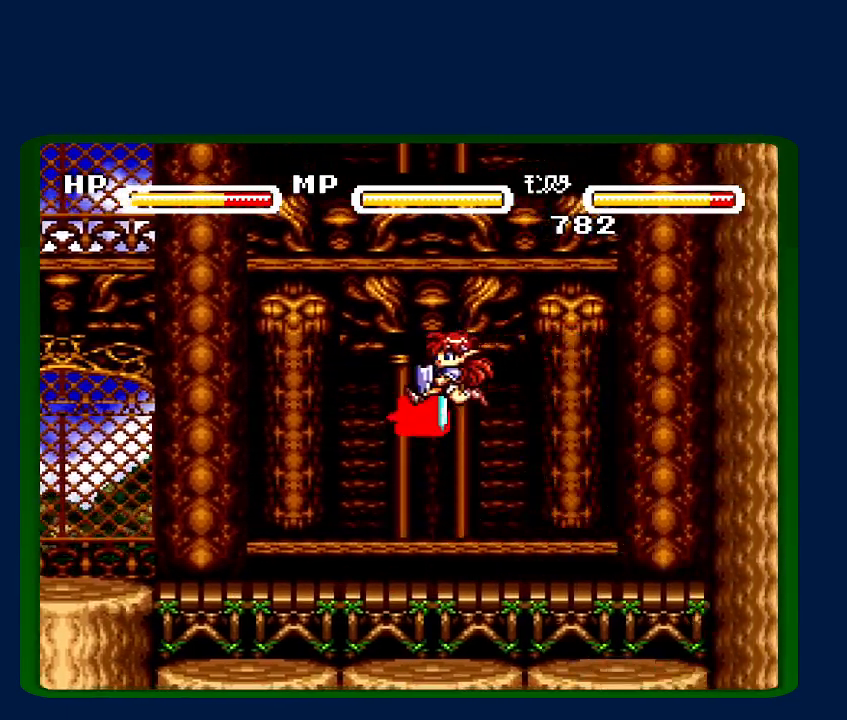
{"buttons": ["B", "Y", "DPAD_DOWN", "DPAD_LEFT"], "events": [[167, "DPAD_DOWN", "up"], [167, "Y", "up"], [333, "B", "down"], [400, "DPAD_DOWN", "down"], [467, "Y", "down"]]}
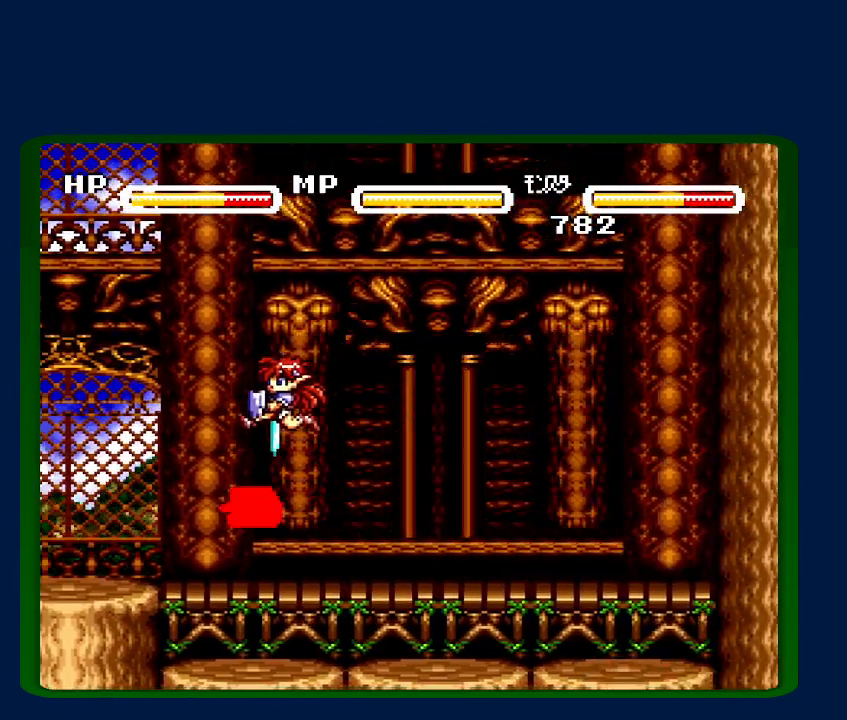
{"buttons": ["DPAD_LEFT"], "events": [[317, "Y", "up"], [350, "DPAD_DOWN", "up"], [383, "B", "up"]]}
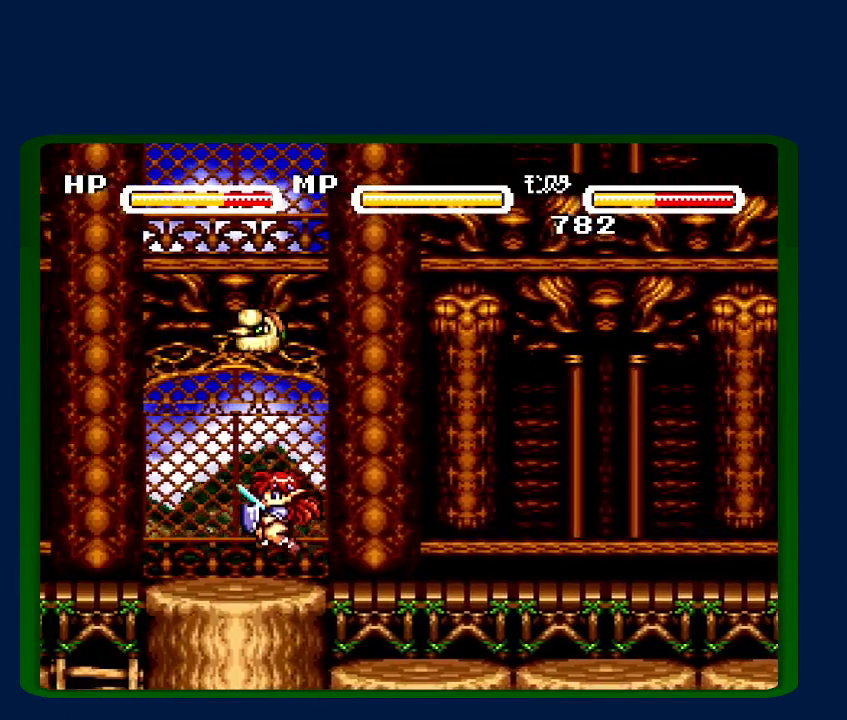
{"buttons": ["B", "Y", "DPAD_DOWN", "DPAD_LEFT"], "events": [[117, "B", "down"], [183, "DPAD_DOWN", "down"], [250, "Y", "down"]]}
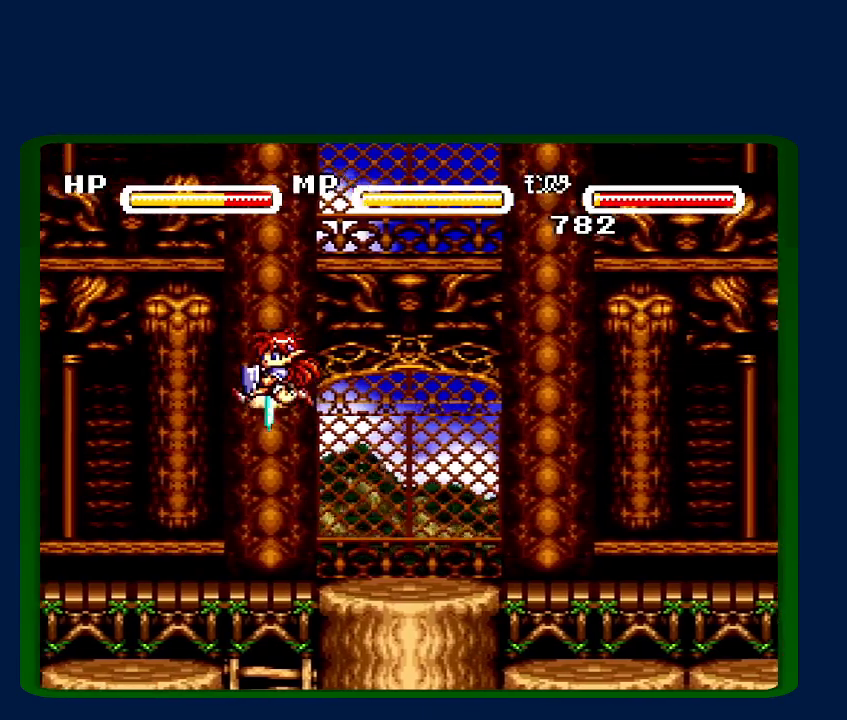
{"buttons": ["B", "Y", "DPAD_DOWN", "DPAD_LEFT"], "events": [[117, "DPAD_DOWN", "up"], [150, "Y", "up"], [200, "B", "up"], [367, "B", "down"], [467, "Y", "down"], [500, "DPAD_DOWN", "down"]]}
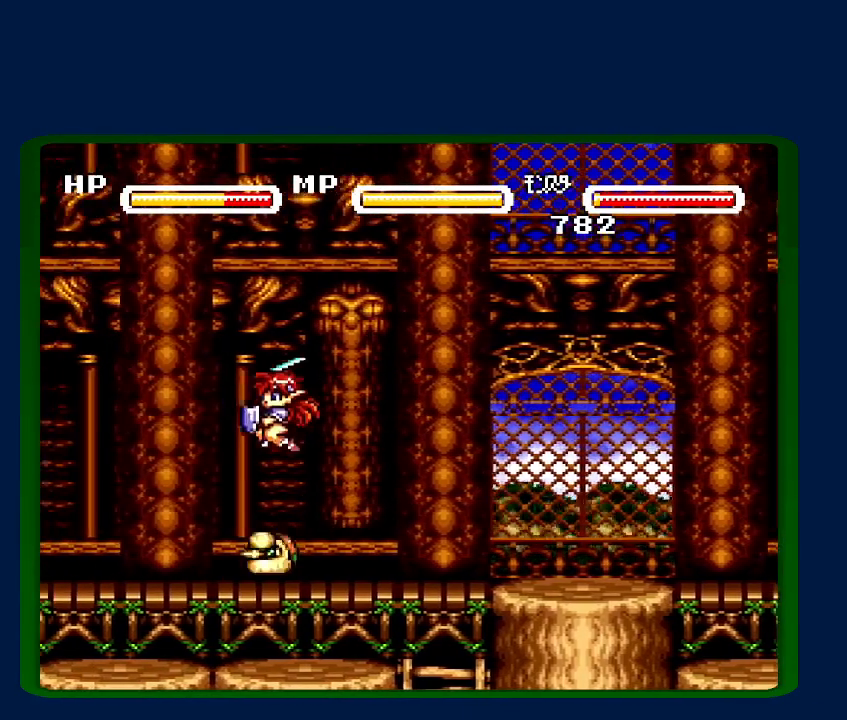
{"buttons": ["DPAD_DOWN", "DPAD_LEFT"], "events": [[117, "B", "up"], [117, "Y", "up"], [150, "DPAD_DOWN", "up"], [233, "DPAD_DOWN", "down"], [233, "Y", "down"], [367, "Y", "up"]]}
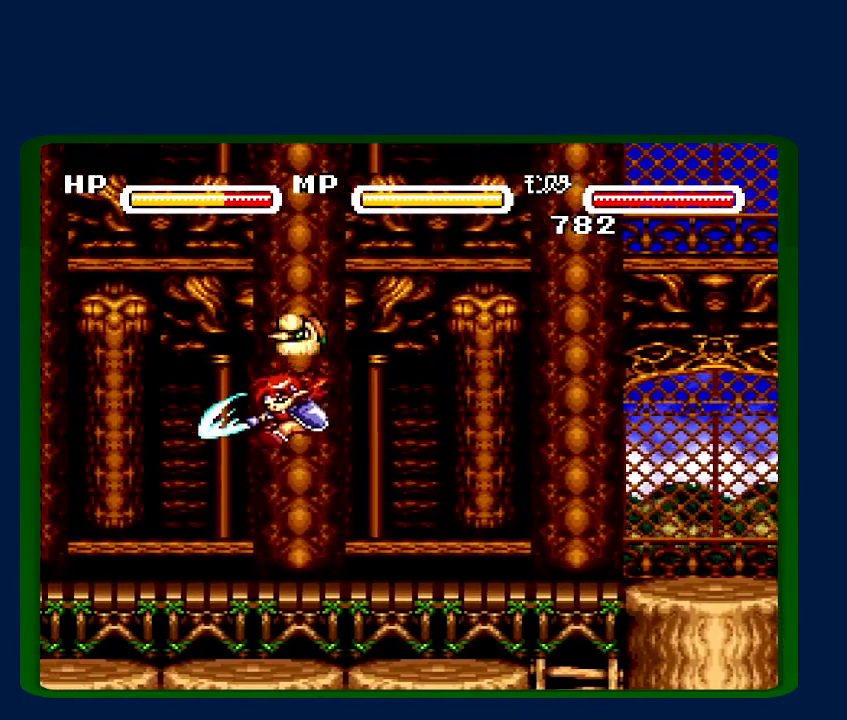
{"buttons": [], "events": [[117, "DPAD_DOWN", "up"], [217, "DPAD_LEFT", "up"]]}
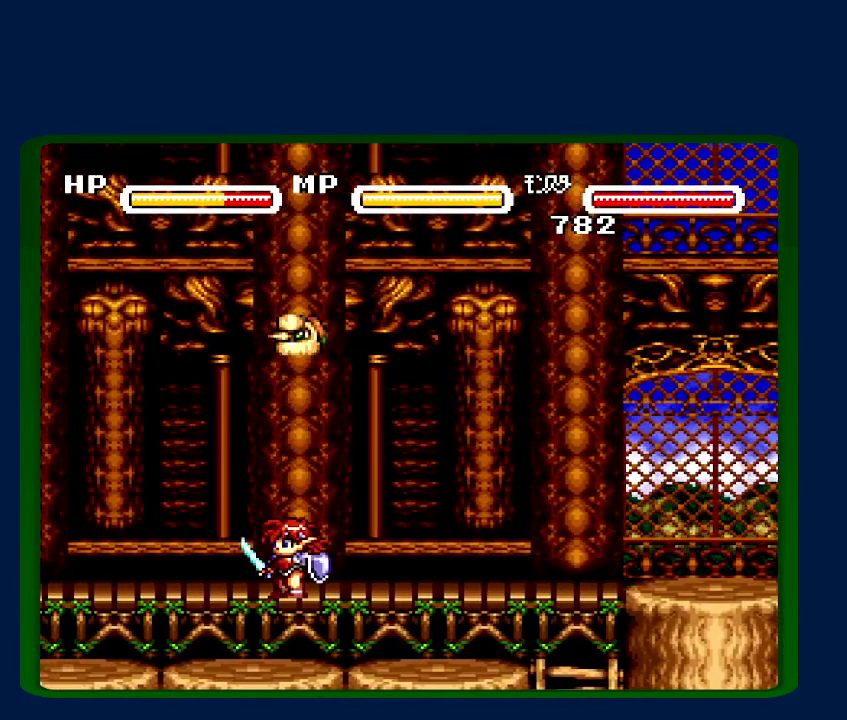
{"buttons": [], "events": []}
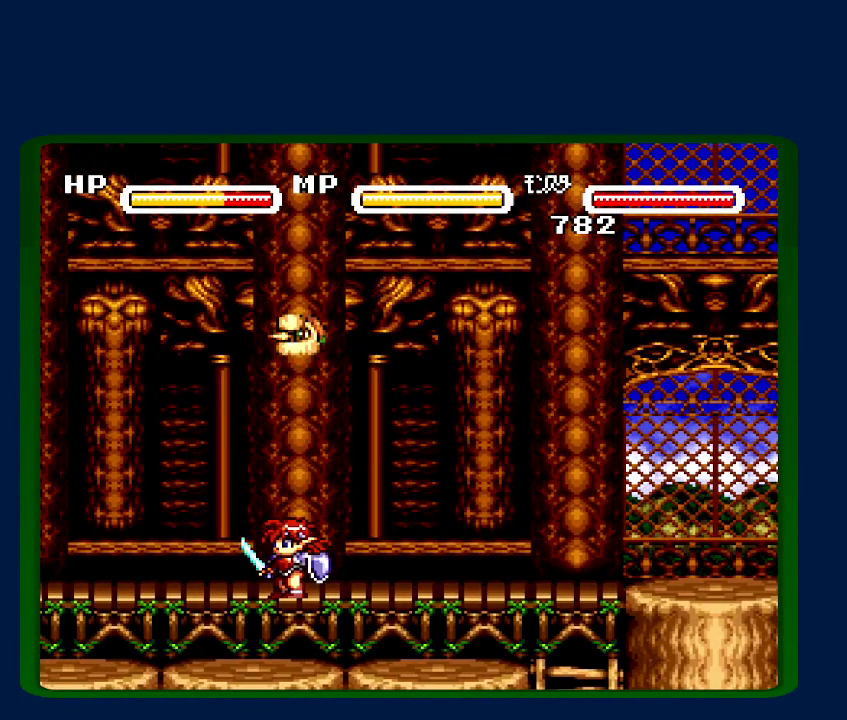
{"buttons": [], "events": []}
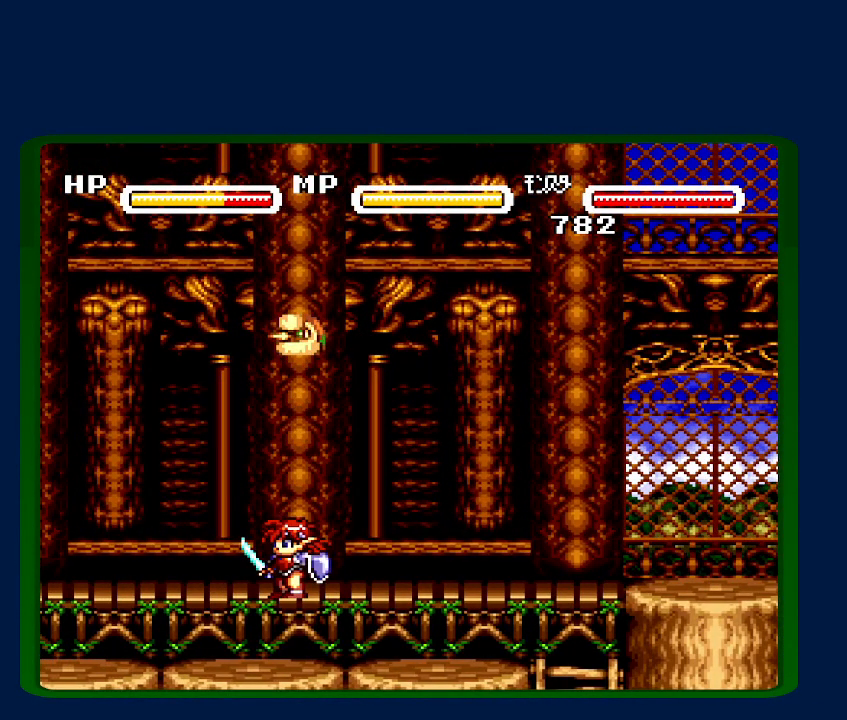
{"buttons": [], "events": []}
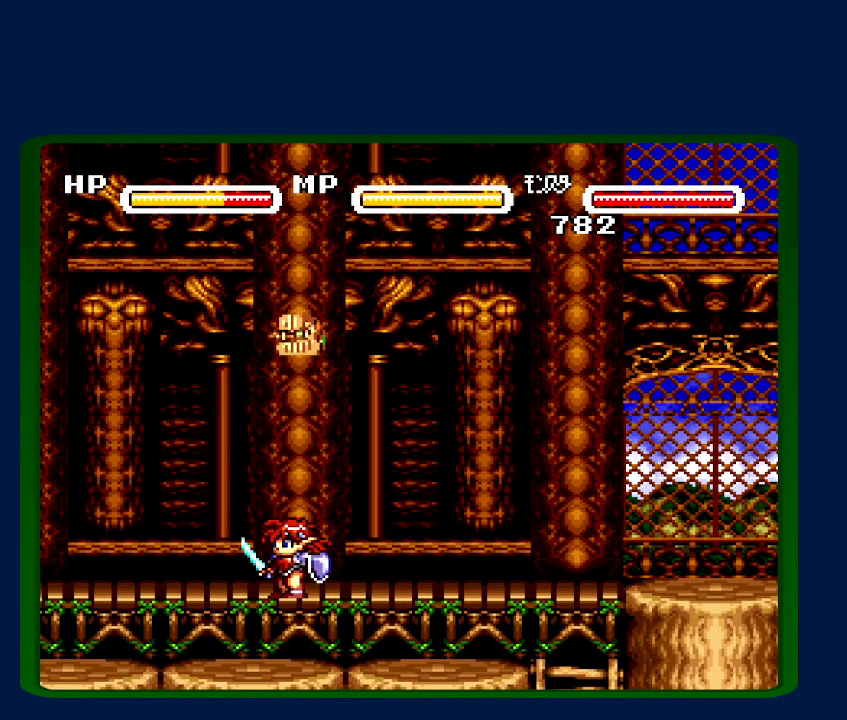
{"buttons": [], "events": []}